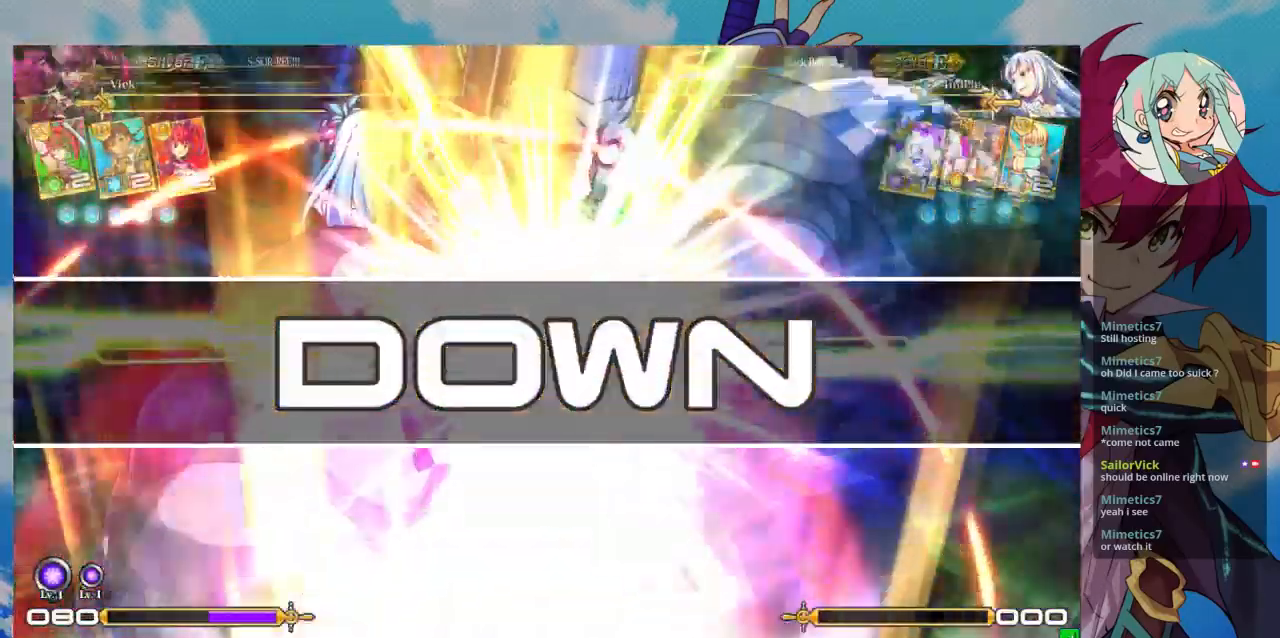
Gameplay with a controller (arcade stick); each line is a JSON object with the inputs held at the frame after it. "events" lists button and stick changes between this image and that frame as [ms after this image, input, new state], when the widget could be followed in between. Not read: L3 R3.
{"buttons": [], "left_stick": "center", "events": [[67, "SQUARE", "down"], [133, "SQUARE", "up"]]}
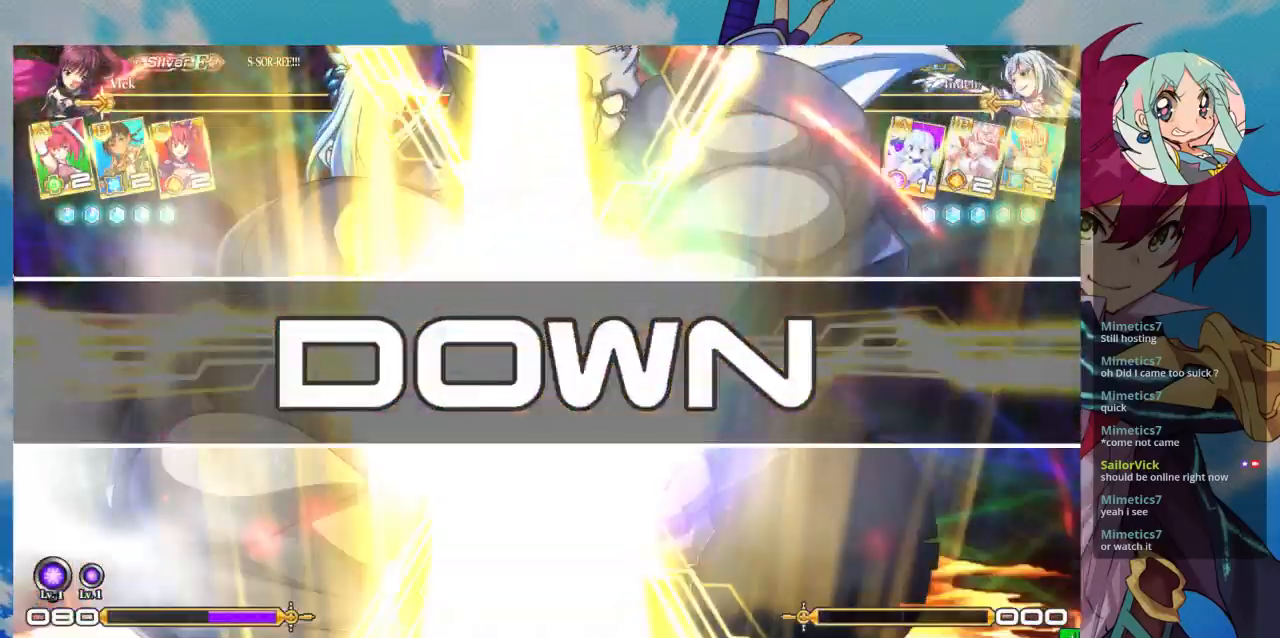
{"buttons": [], "left_stick": "center", "events": []}
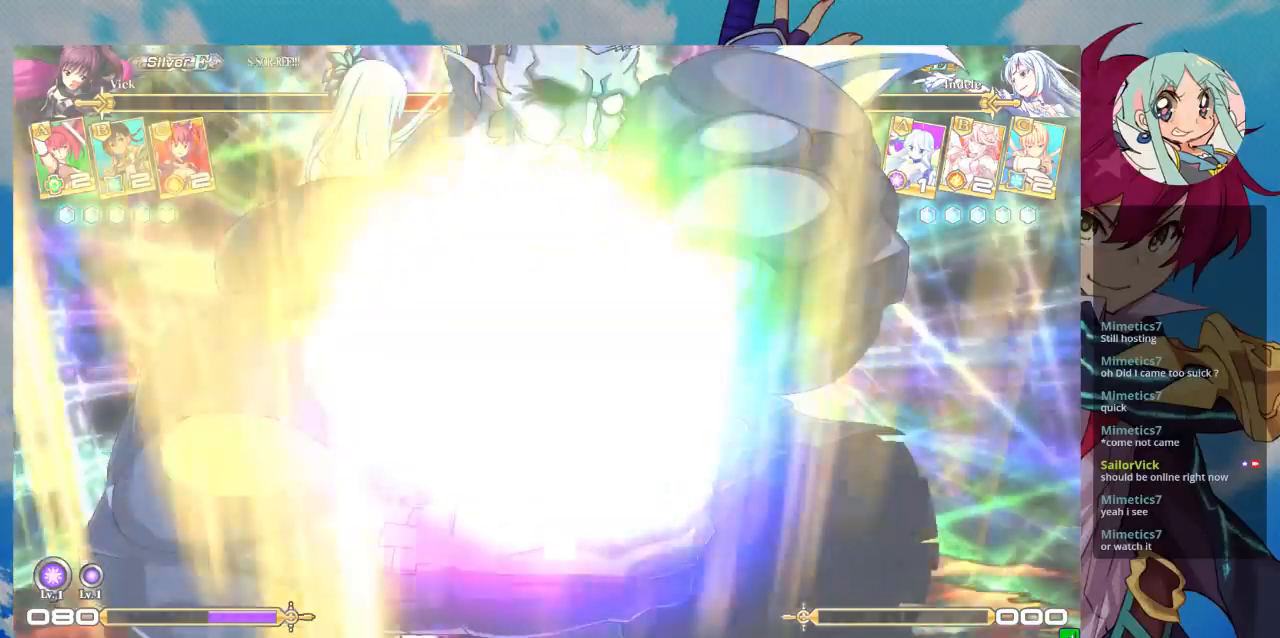
{"buttons": [], "left_stick": "center", "events": []}
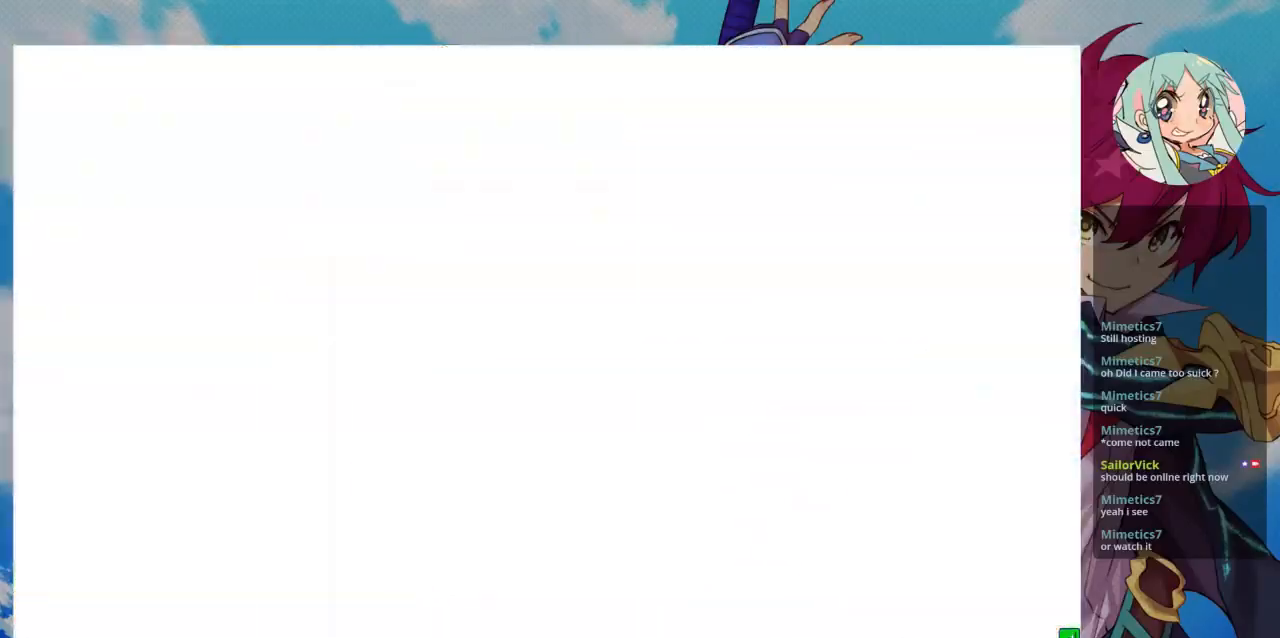
{"buttons": ["SQUARE"], "left_stick": "center", "events": [[433, "SQUARE", "down"]]}
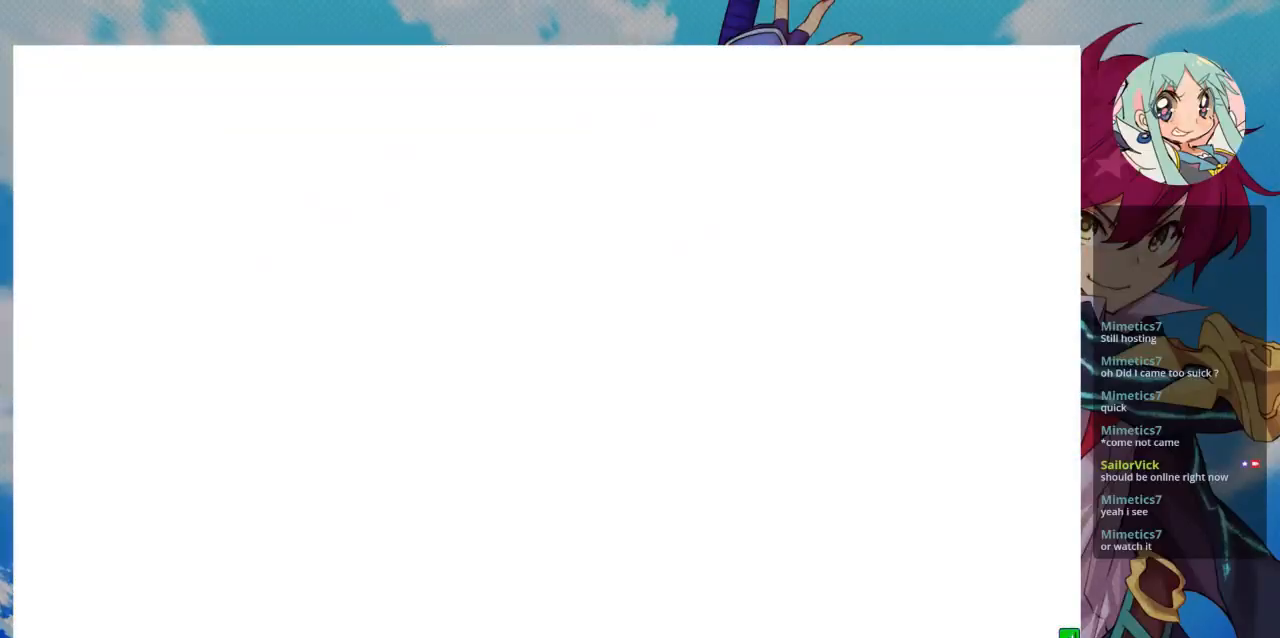
{"buttons": [], "left_stick": "center", "events": [[133, "SQUARE", "up"]]}
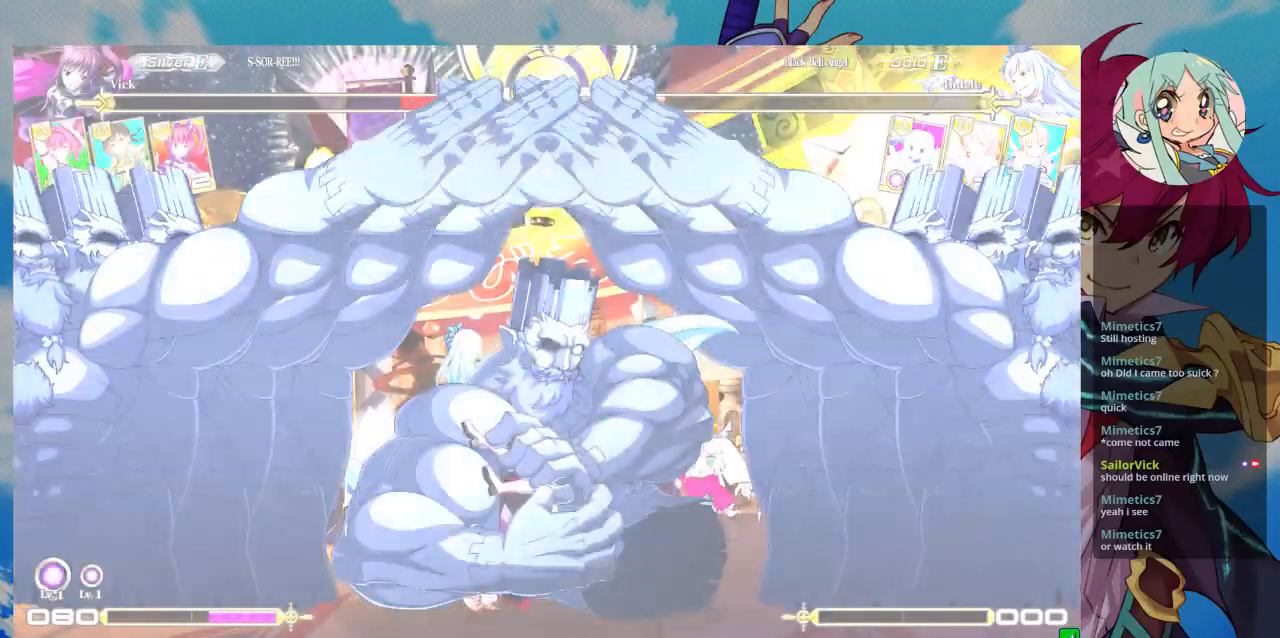
{"buttons": [], "left_stick": "center", "events": []}
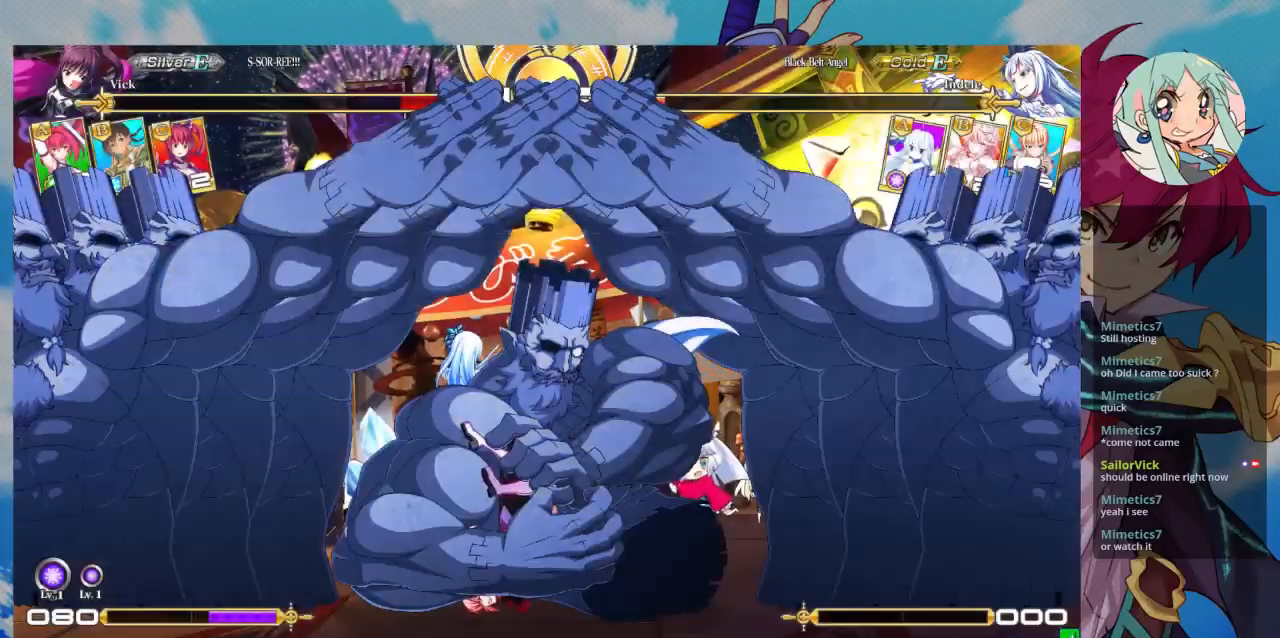
{"buttons": [], "left_stick": "center", "events": []}
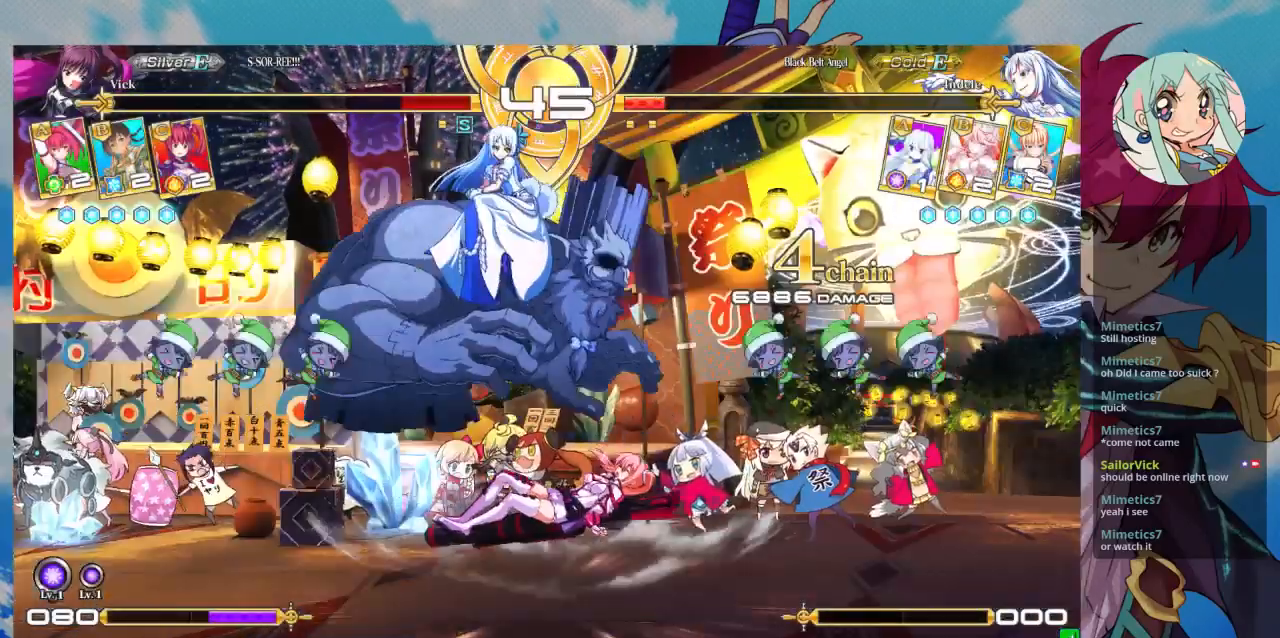
{"buttons": [], "left_stick": "center", "events": []}
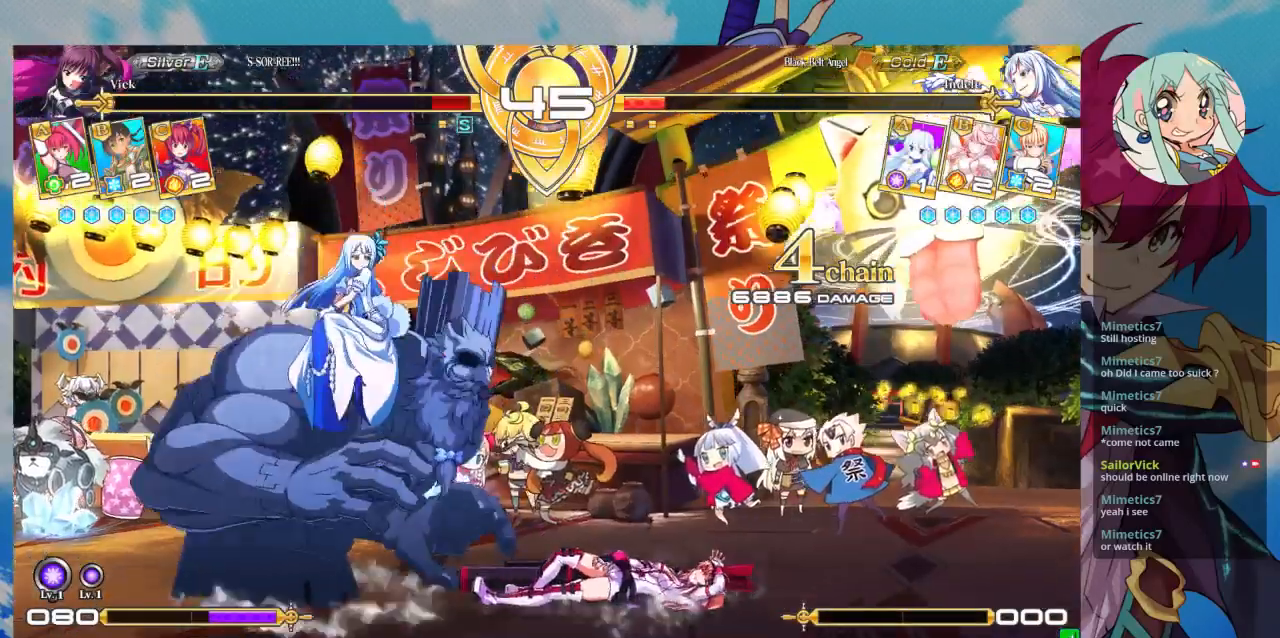
{"buttons": [], "left_stick": "center", "events": []}
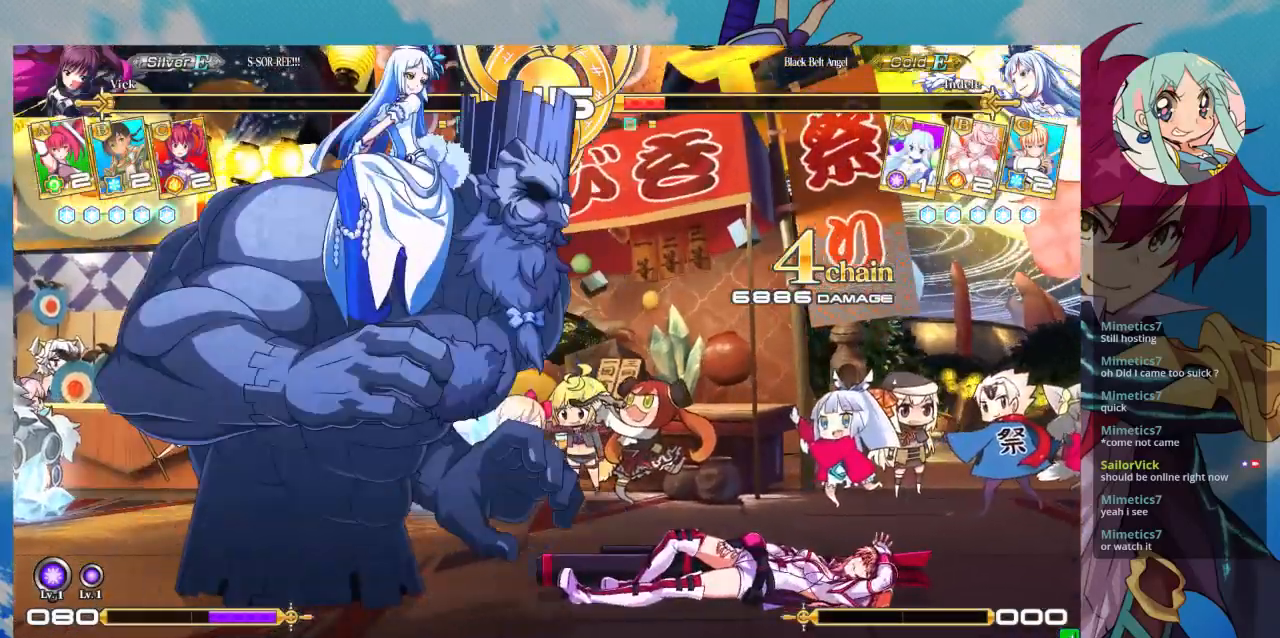
{"buttons": [], "left_stick": "center", "events": []}
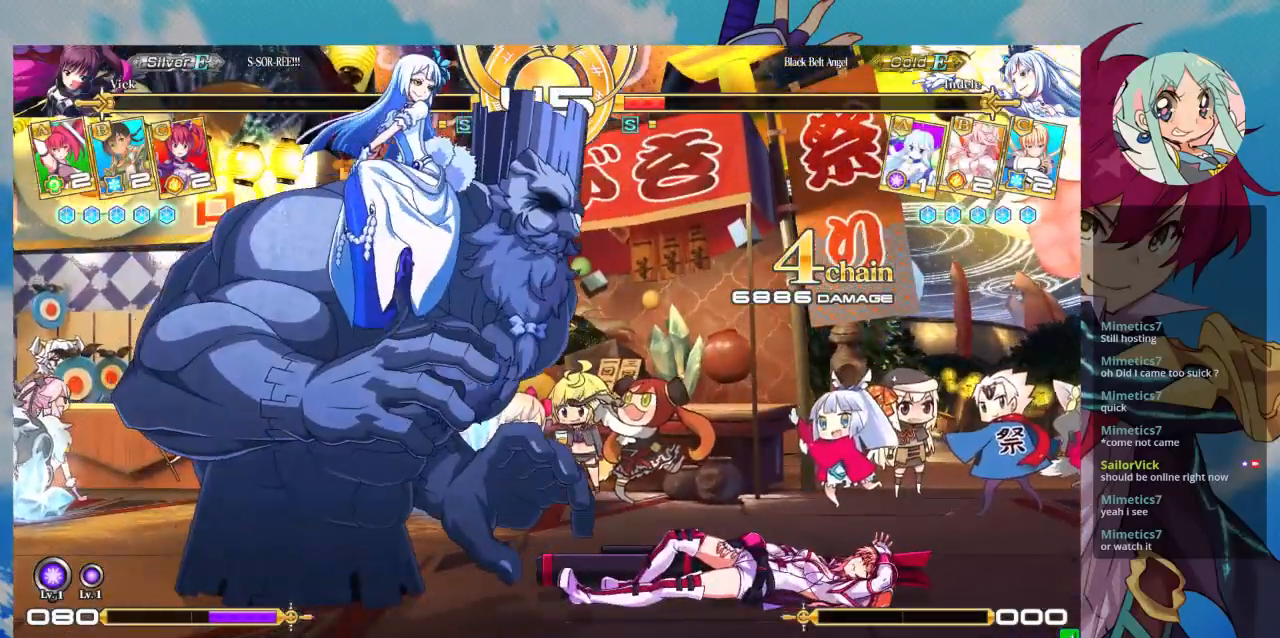
{"buttons": [], "left_stick": "center", "events": [[167, "SQUARE", "down"], [267, "SQUARE", "up"]]}
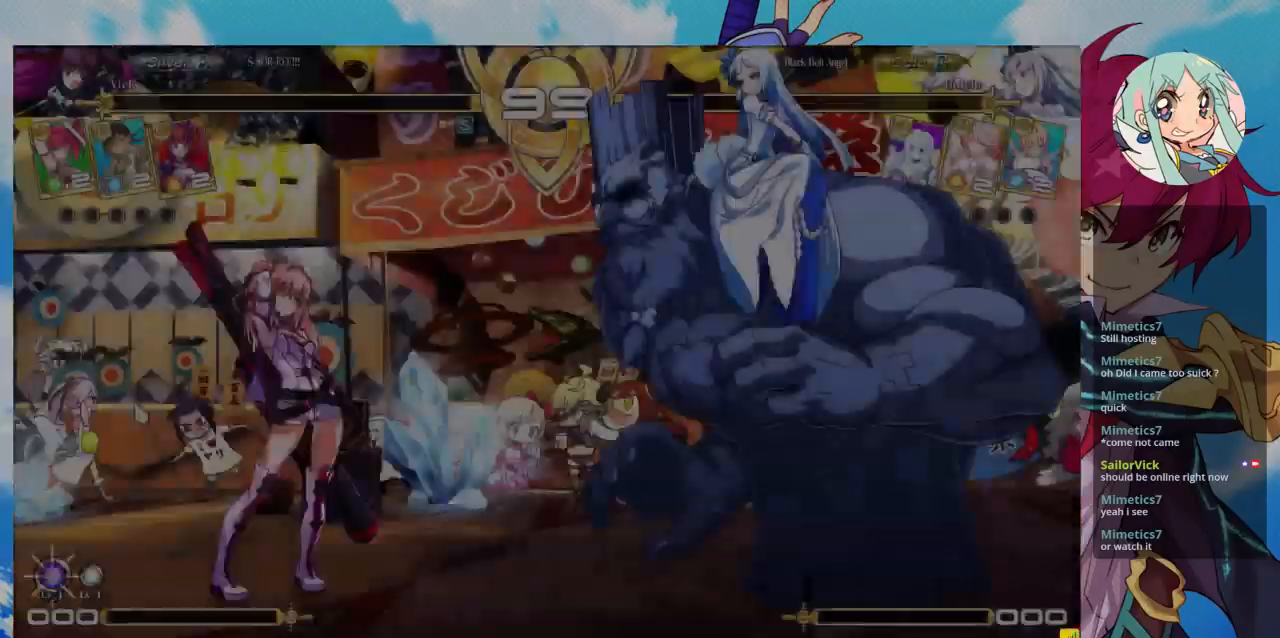
{"buttons": [], "left_stick": "center", "events": []}
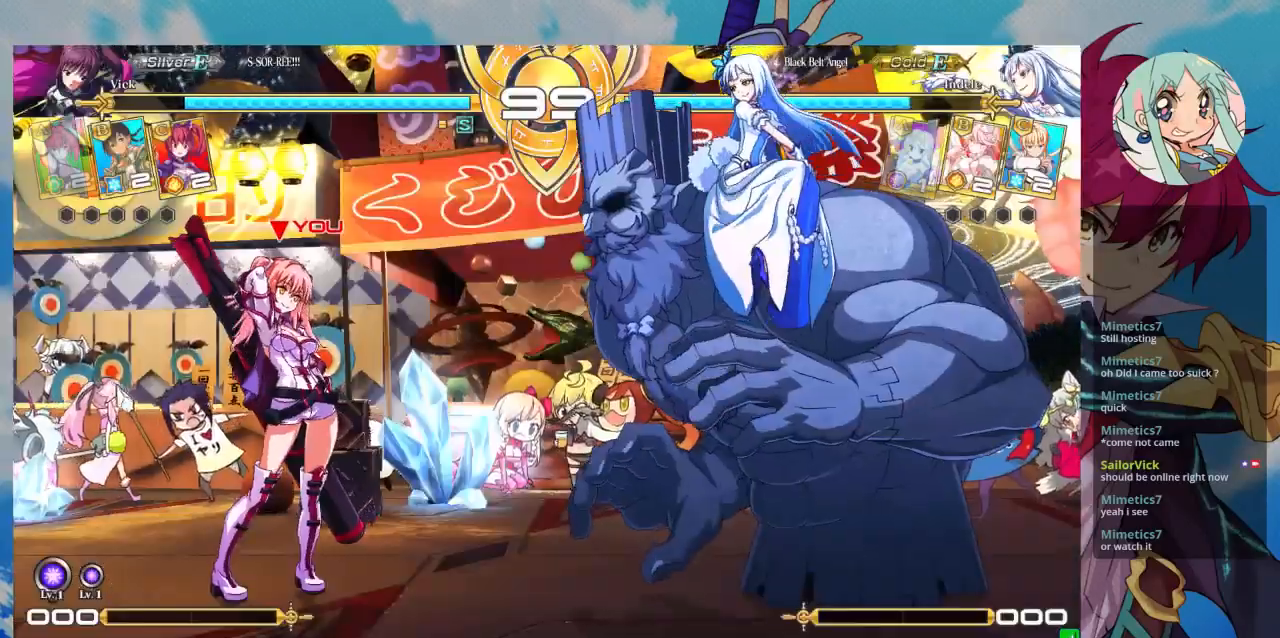
{"buttons": [], "left_stick": "center", "events": []}
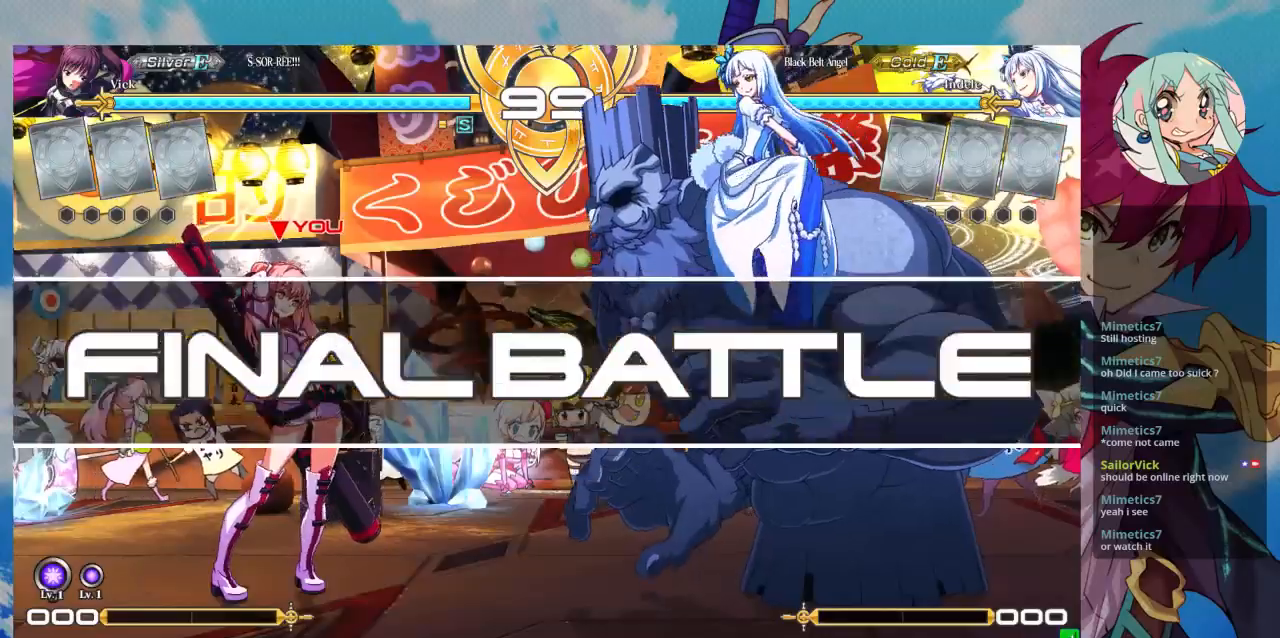
{"buttons": [], "left_stick": "center", "events": []}
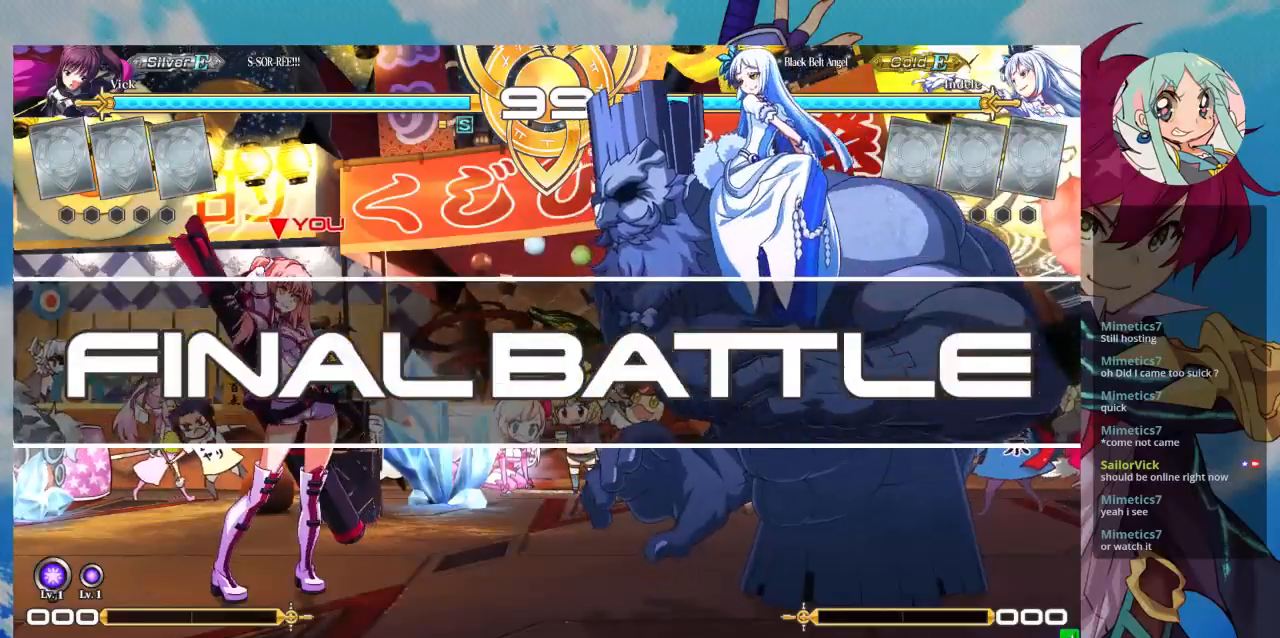
{"buttons": [], "left_stick": "center", "events": []}
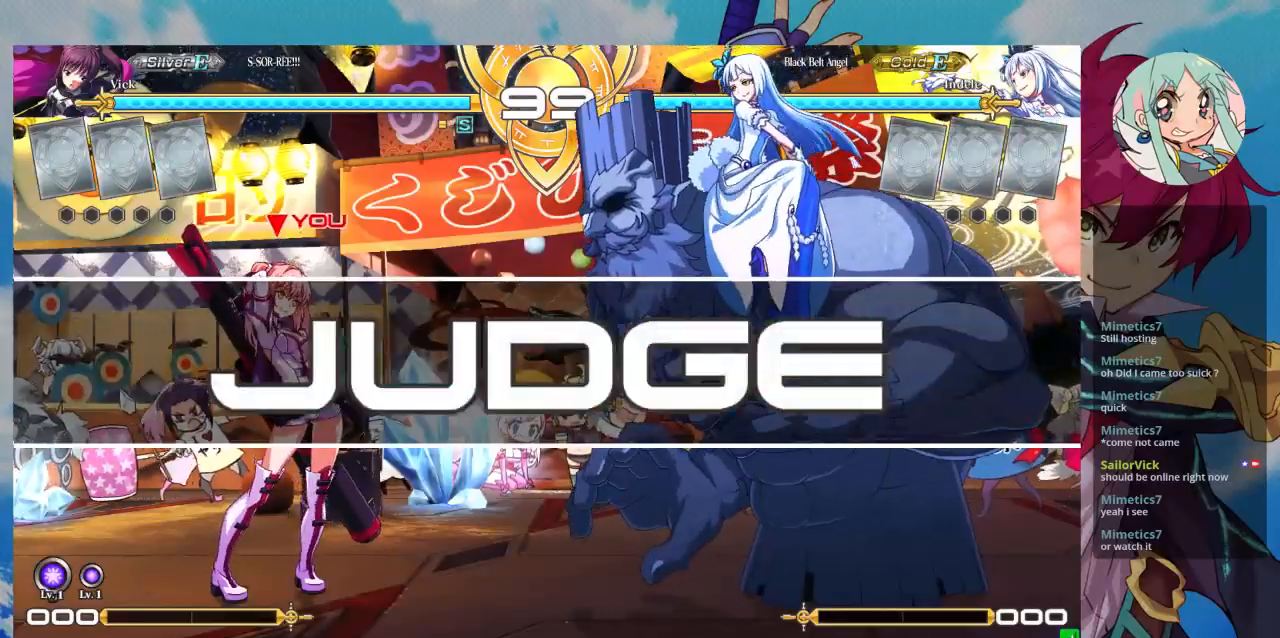
{"buttons": [], "left_stick": "left", "events": [[33, "left_stick", "left"], [200, "SQUARE", "down"], [333, "SQUARE", "up"]]}
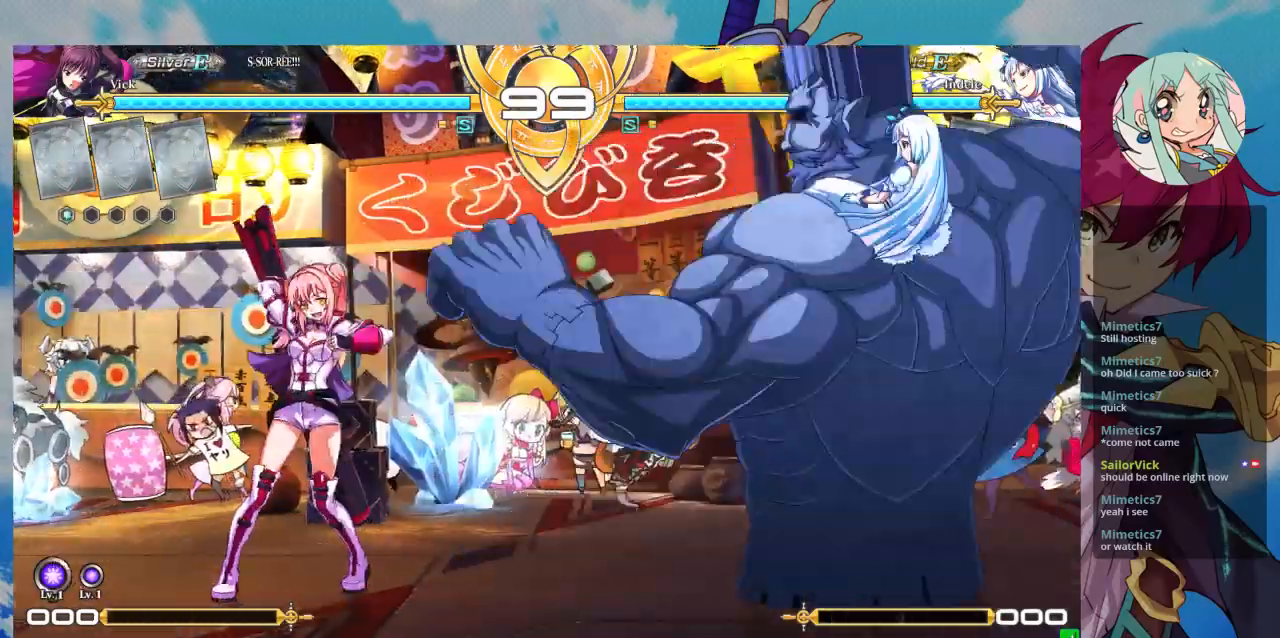
{"buttons": [], "left_stick": "left", "events": []}
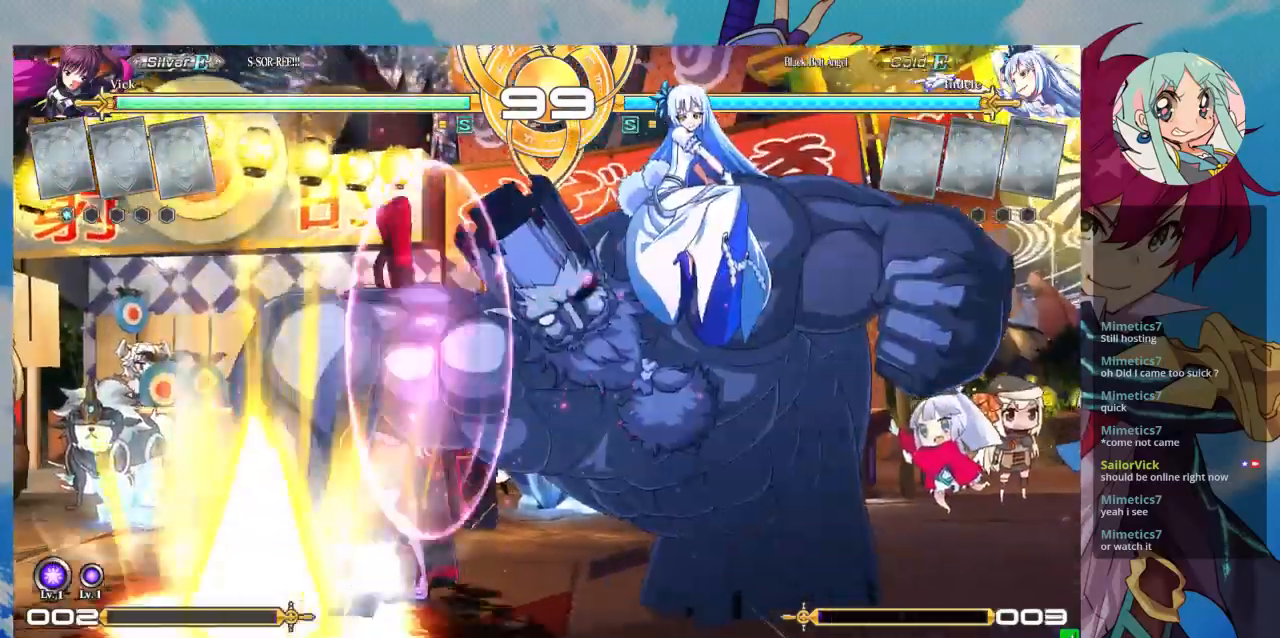
{"buttons": ["R1"], "left_stick": "right"}
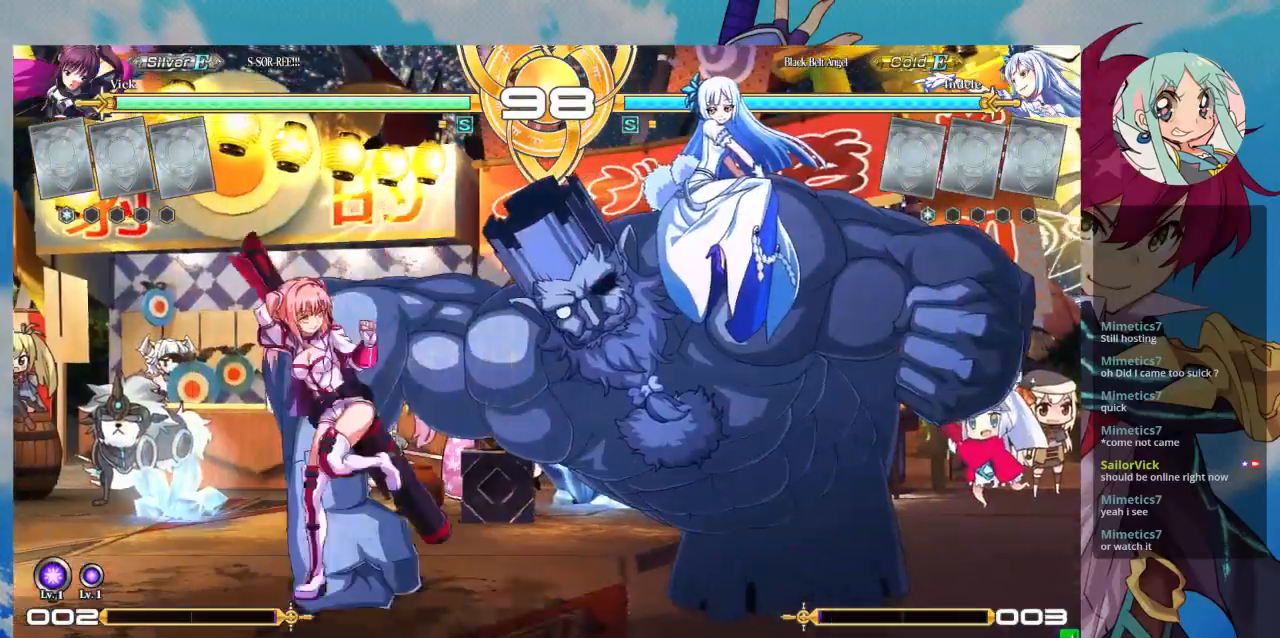
{"buttons": [], "left_stick": "up-right", "events": [[33, "R1", "up"], [67, "R1", "down"], [233, "R1", "up"], [233, "left_stick", "up-right"]]}
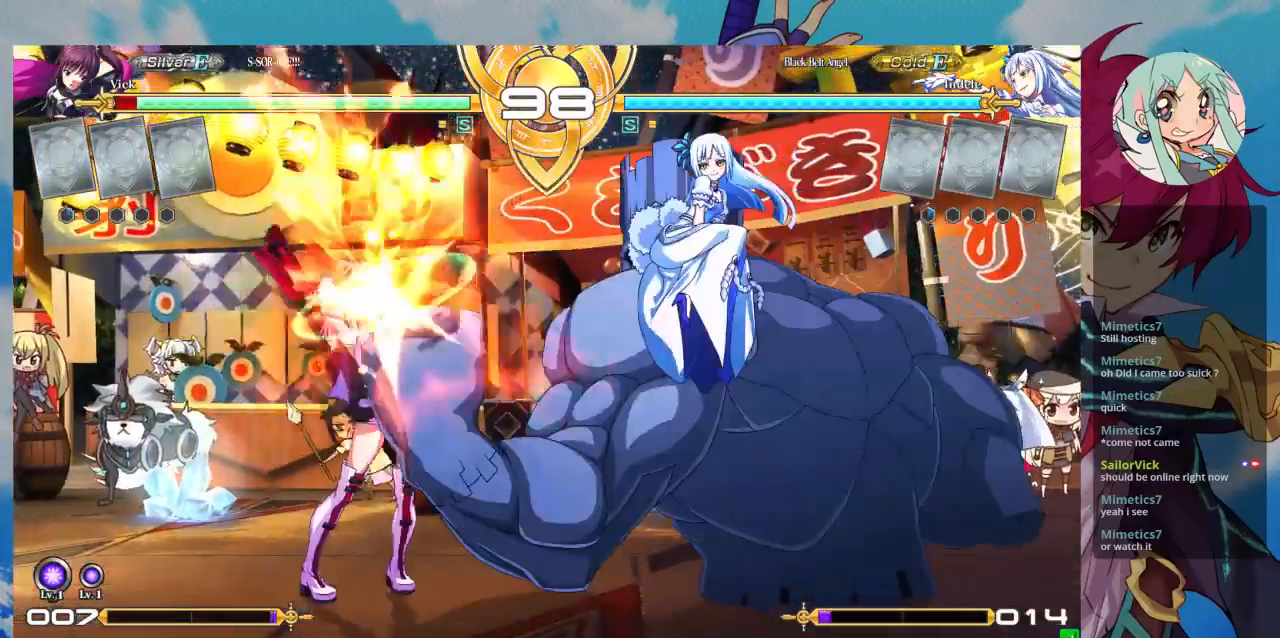
{"buttons": [], "left_stick": "left", "events": [[500, "left_stick", "left"]]}
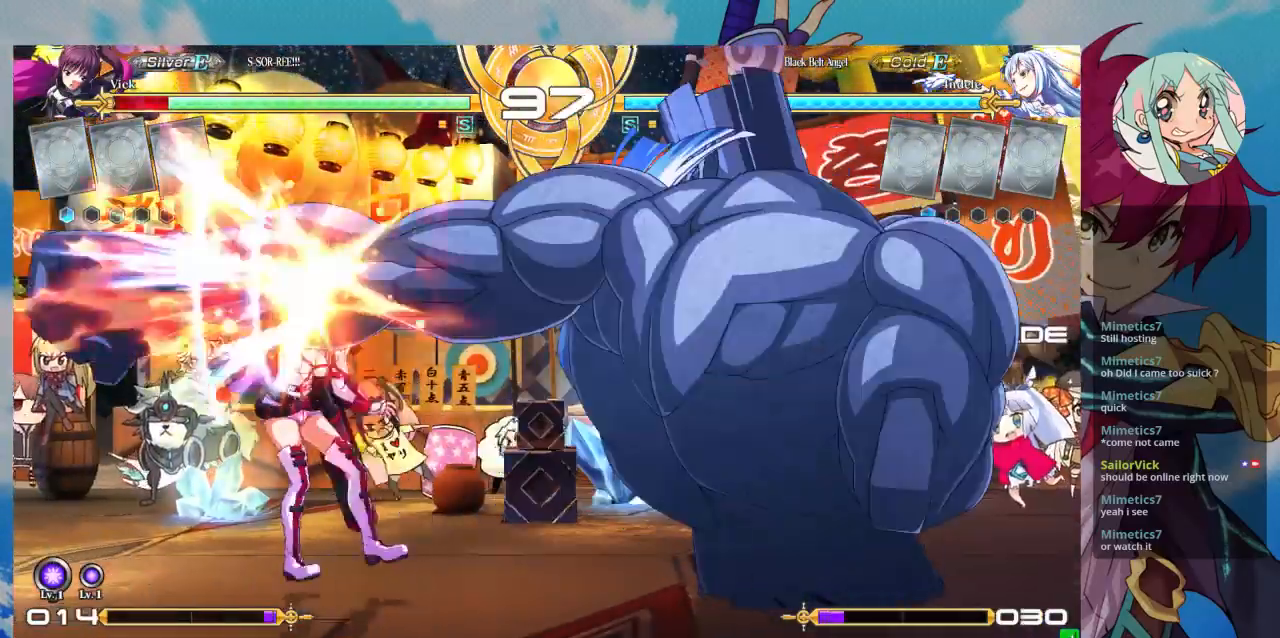
{"buttons": ["SQUARE"], "left_stick": "left", "events": [[433, "SQUARE", "down"]]}
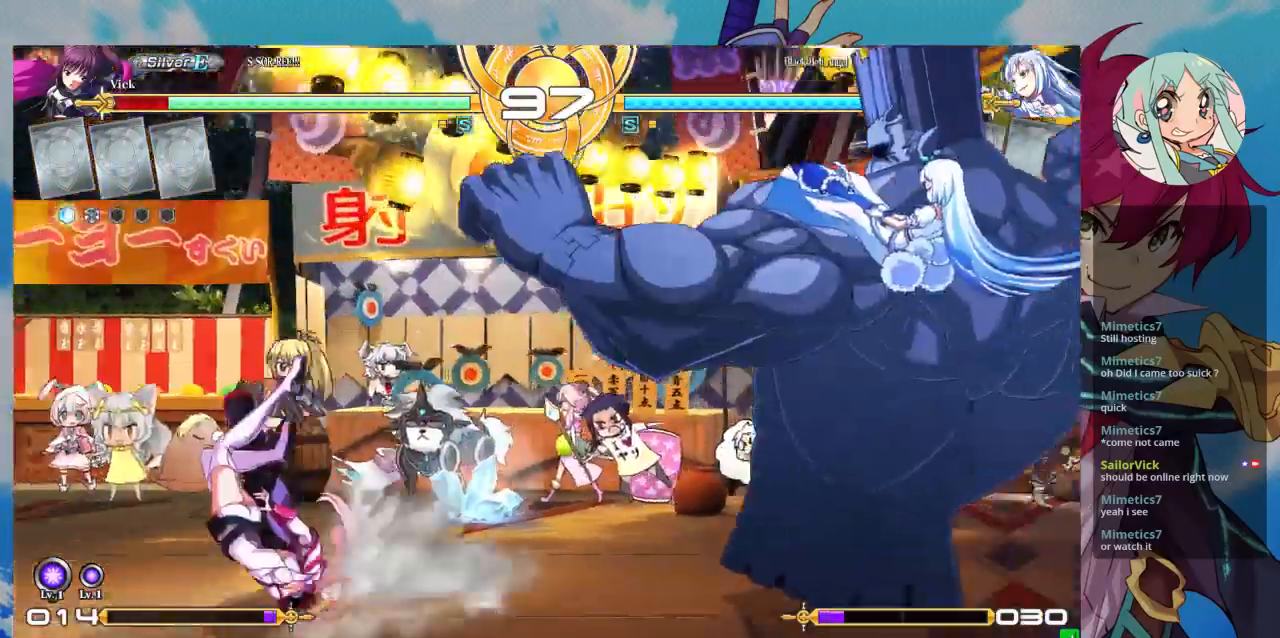
{"buttons": ["SQUARE"], "left_stick": "left", "events": []}
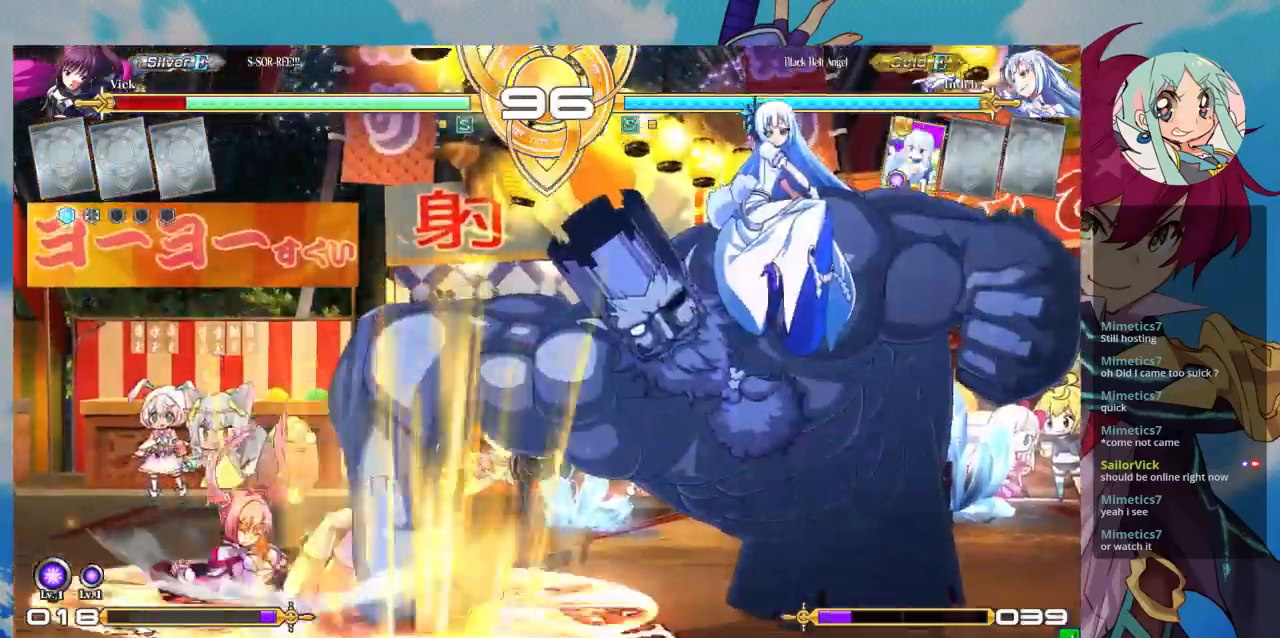
{"buttons": ["SQUARE"], "left_stick": "left", "events": []}
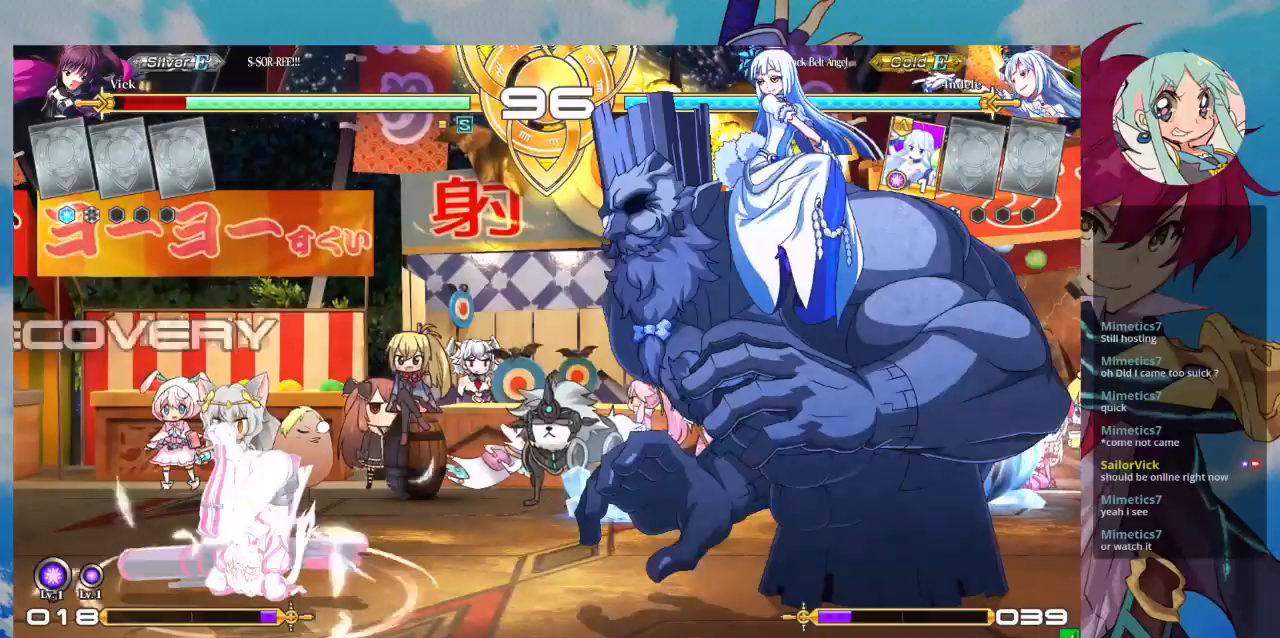
{"buttons": [], "left_stick": "left", "events": [[467, "SQUARE", "up"]]}
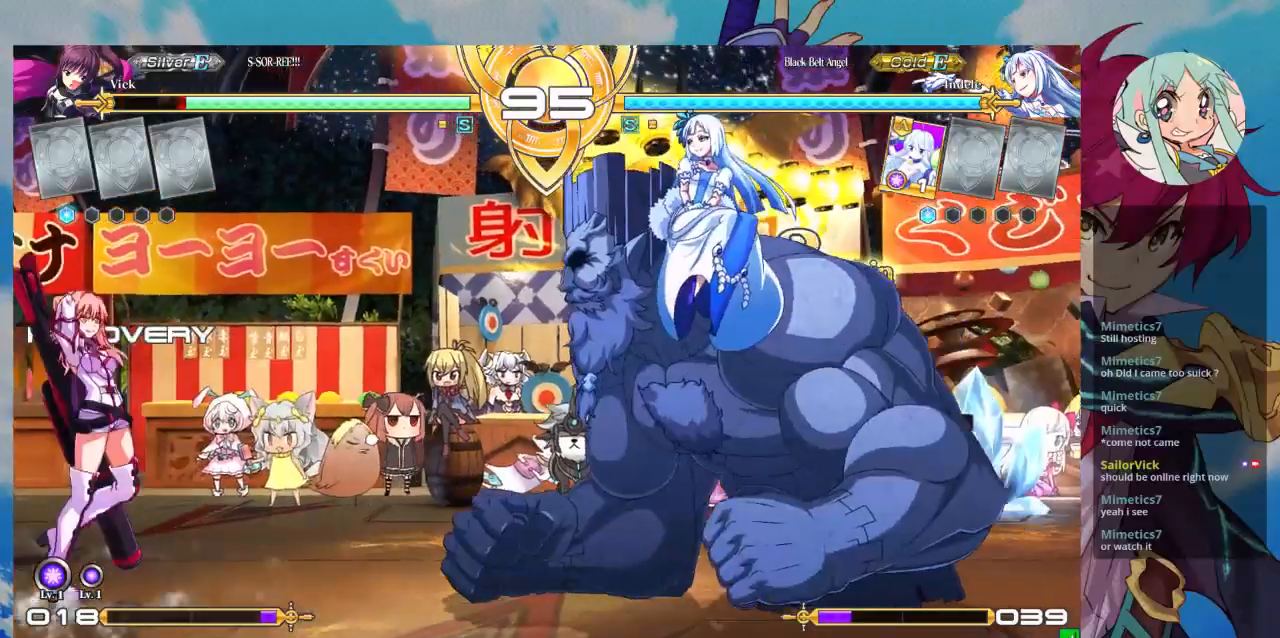
{"buttons": [], "left_stick": "up-left", "events": [[133, "left_stick", "up-left"]]}
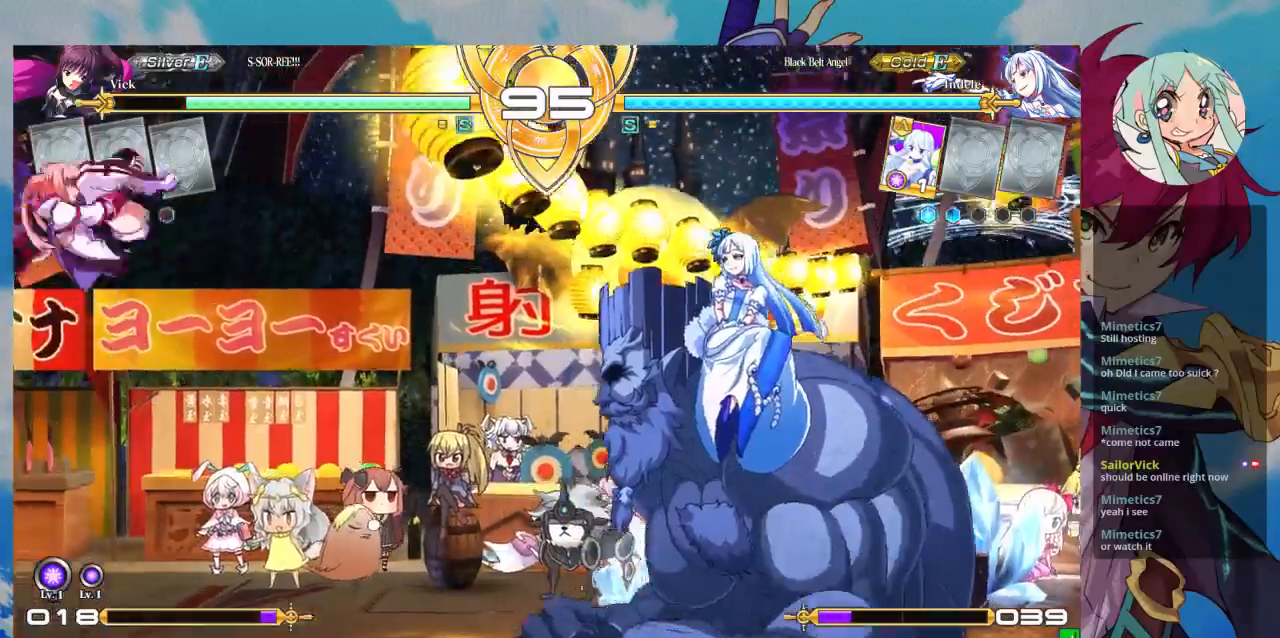
{"buttons": [], "left_stick": "left", "events": [[33, "left_stick", "left"]]}
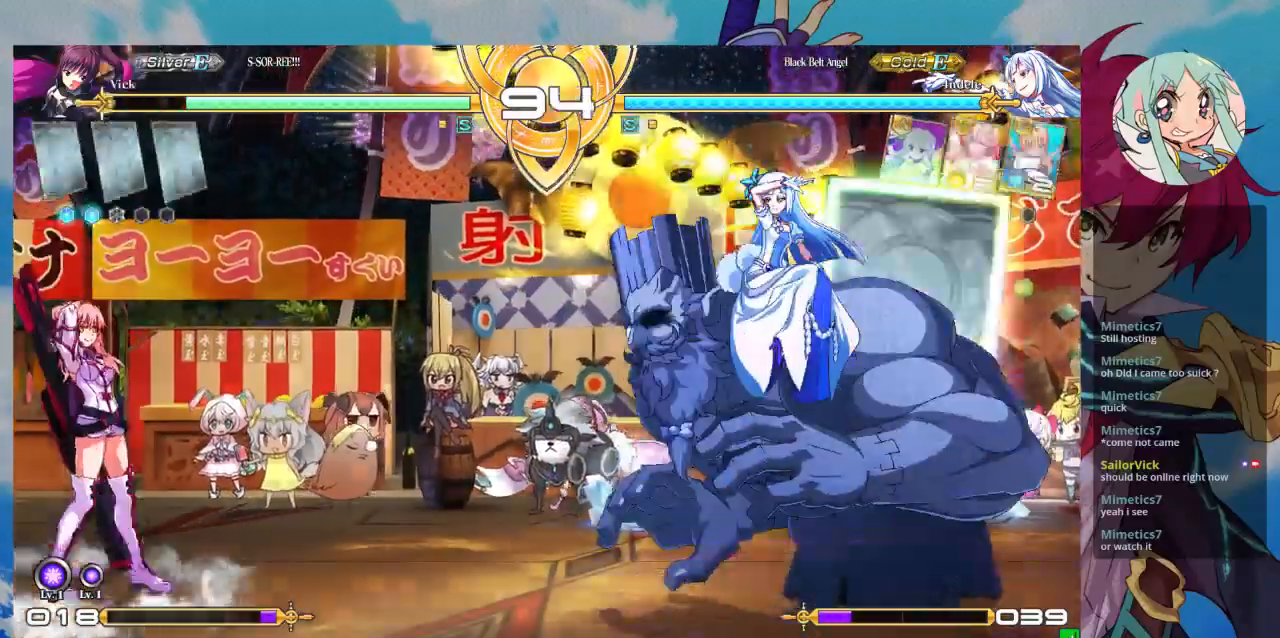
{"buttons": [], "left_stick": "center", "events": [[233, "CROSS", "down"], [267, "left_stick", "center"], [367, "CROSS", "up"], [400, "CROSS", "down"], [500, "CROSS", "up"]]}
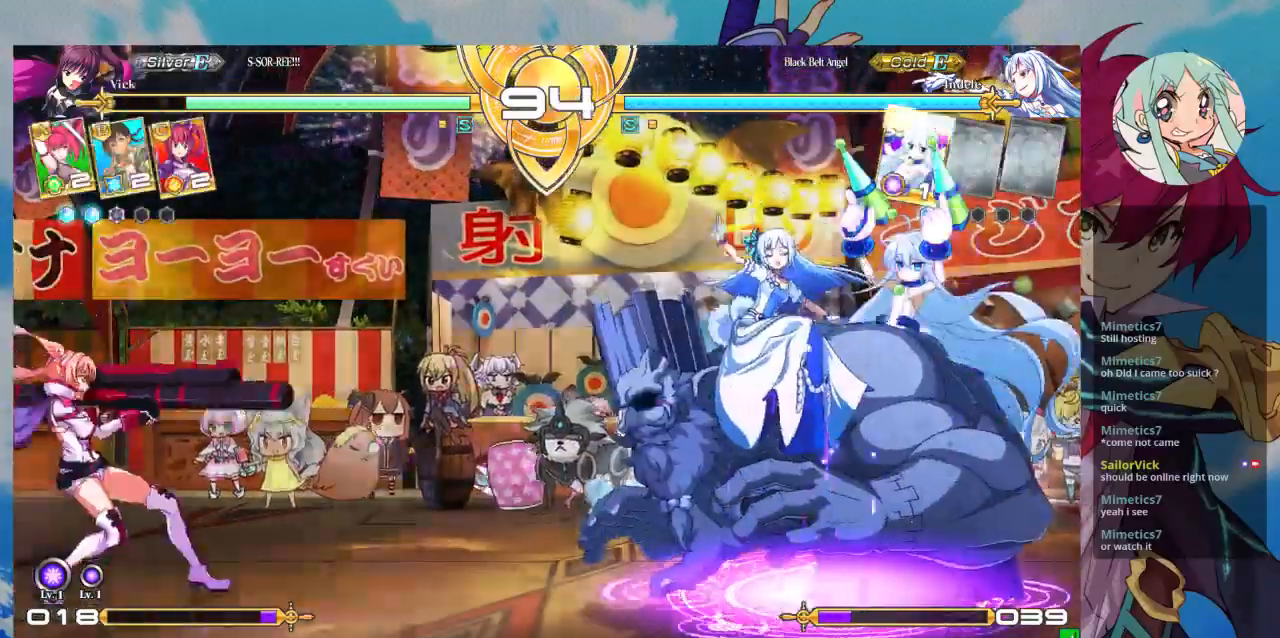
{"buttons": [], "left_stick": "left", "events": [[67, "CROSS", "down"], [200, "CROSS", "up"], [433, "left_stick", "left"]]}
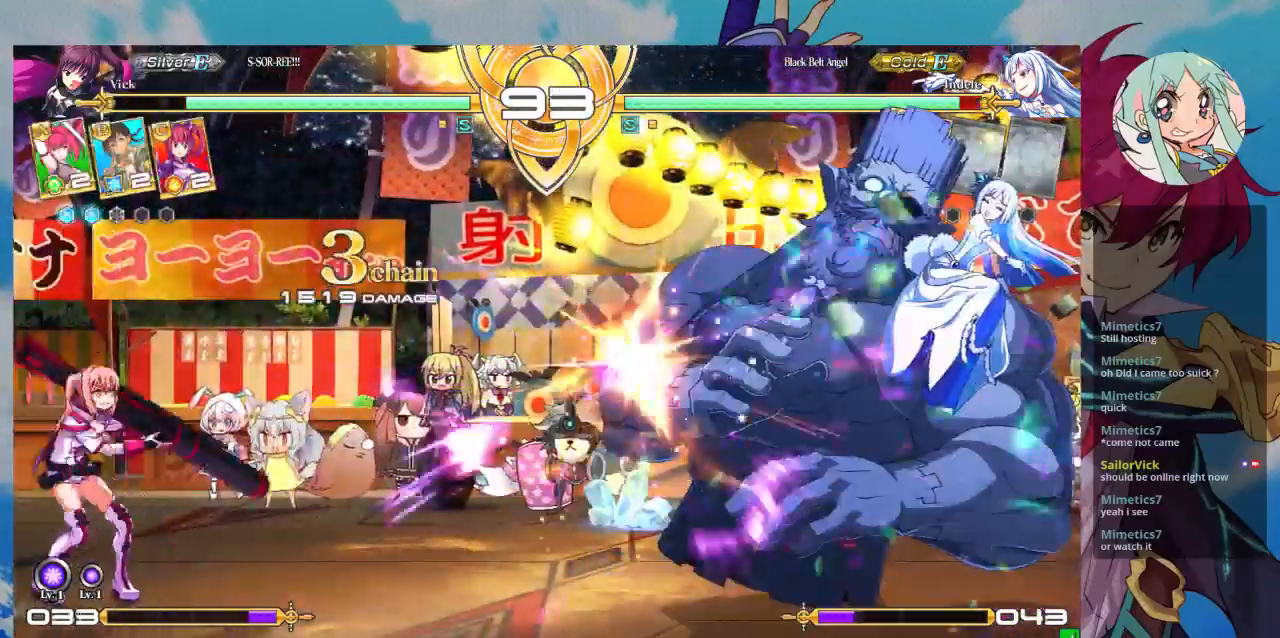
{"buttons": [], "left_stick": "right", "events": [[300, "left_stick", "right"], [367, "left_stick", "center"], [433, "left_stick", "right"]]}
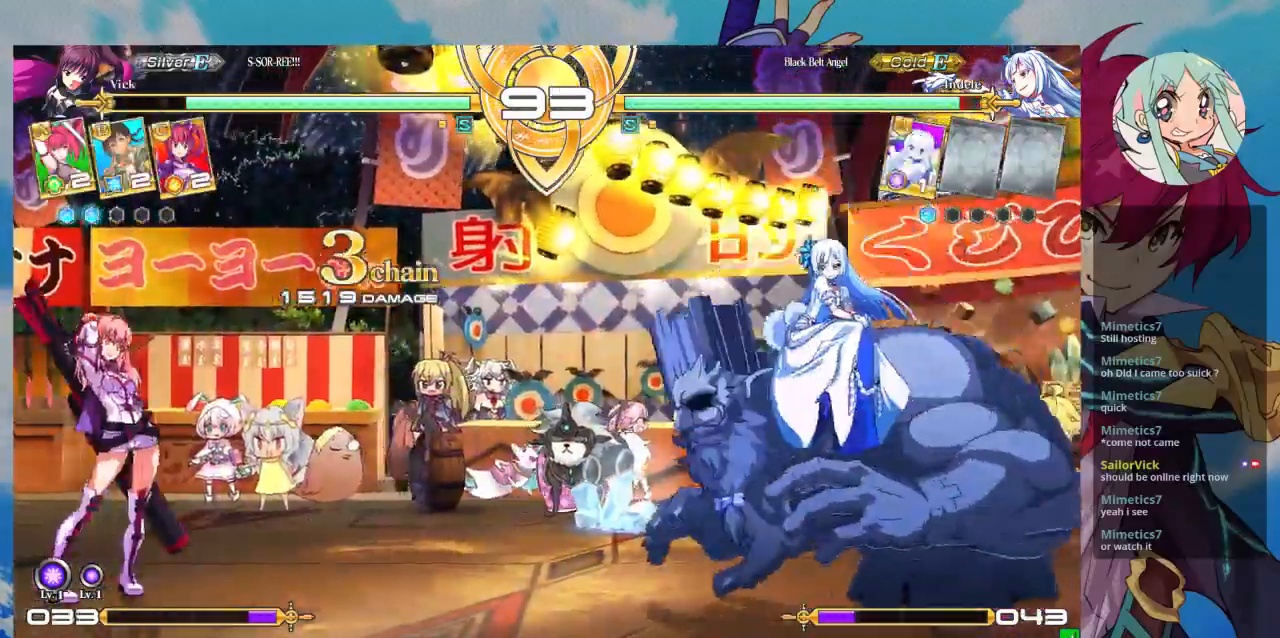
{"buttons": [], "left_stick": "center", "events": [[500, "left_stick", "center"]]}